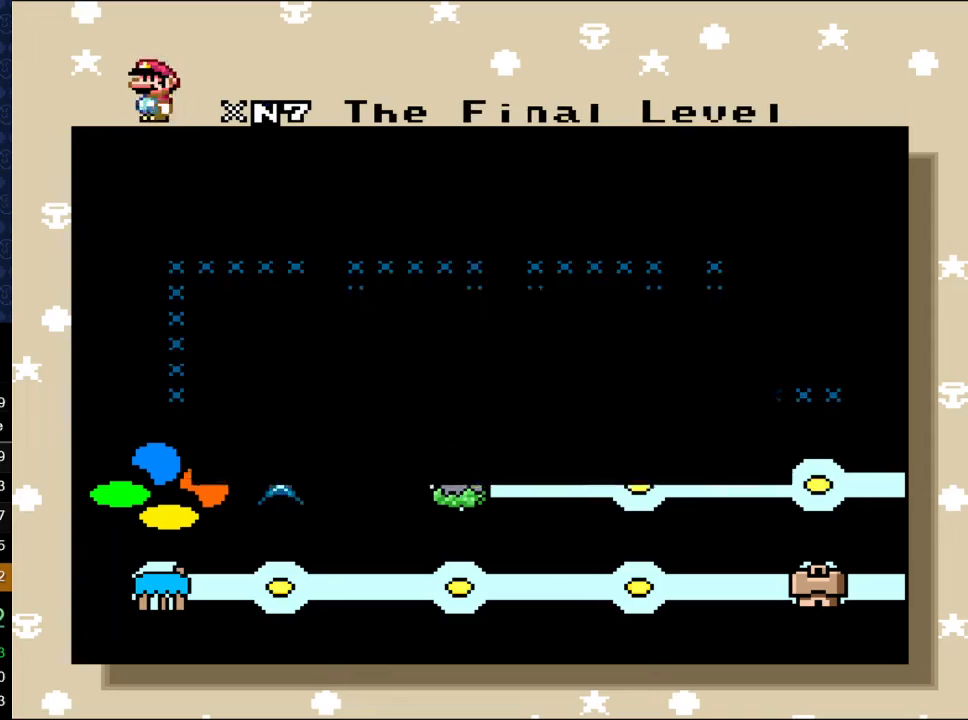
Gameplay with a controller (Nintendo layout); each line is a JSON object with the inputs held at the frame after it. "events" lists button and stick changes between this image and that frame as [ms after this image, input, new state], when the widget could be followed in between. Not read: L3 R3.
{"buttons": ["B"], "events": [[183, "B", "down"], [333, "B", "up"], [433, "B", "down"]]}
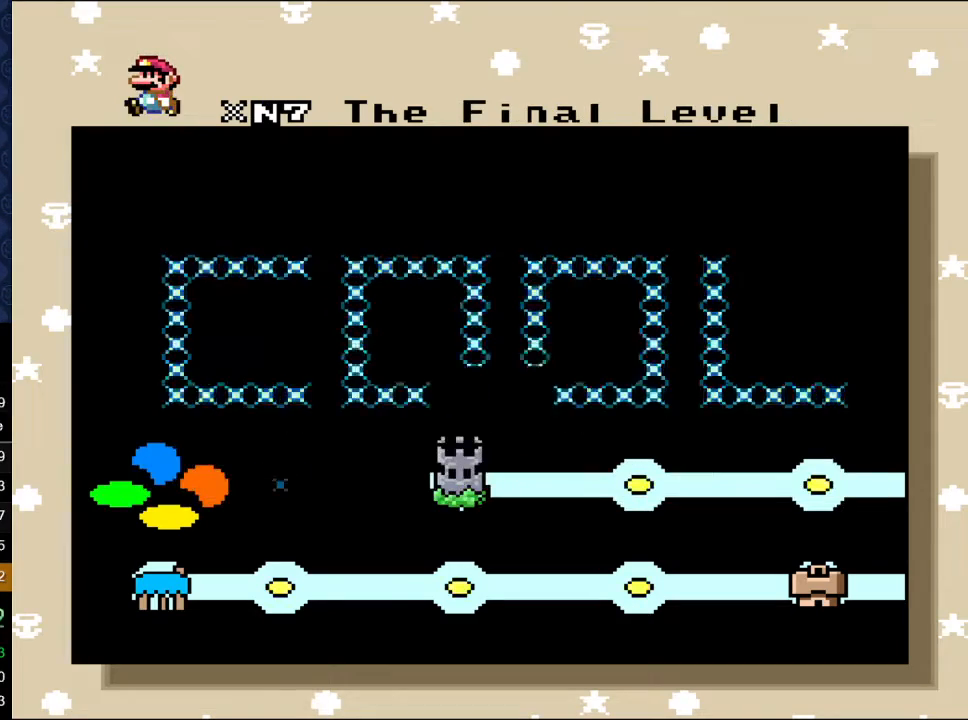
{"buttons": [], "events": [[67, "B", "up"], [167, "B", "down"], [267, "B", "up"], [350, "B", "down"], [450, "B", "up"]]}
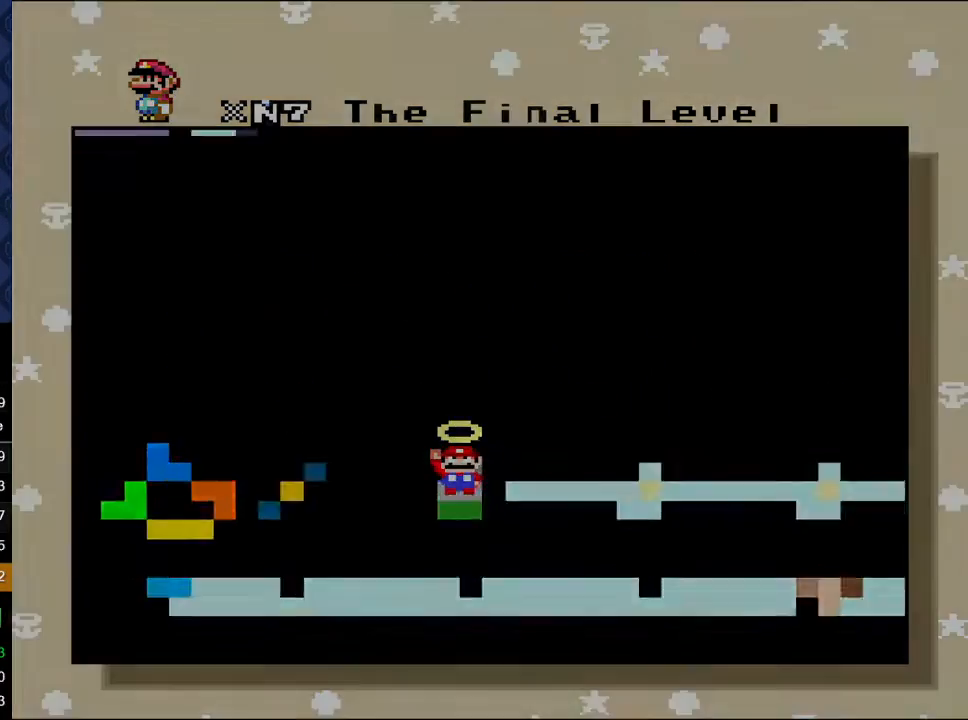
{"buttons": [], "events": [[50, "B", "down"], [167, "B", "up"], [217, "B", "down"], [350, "B", "up"]]}
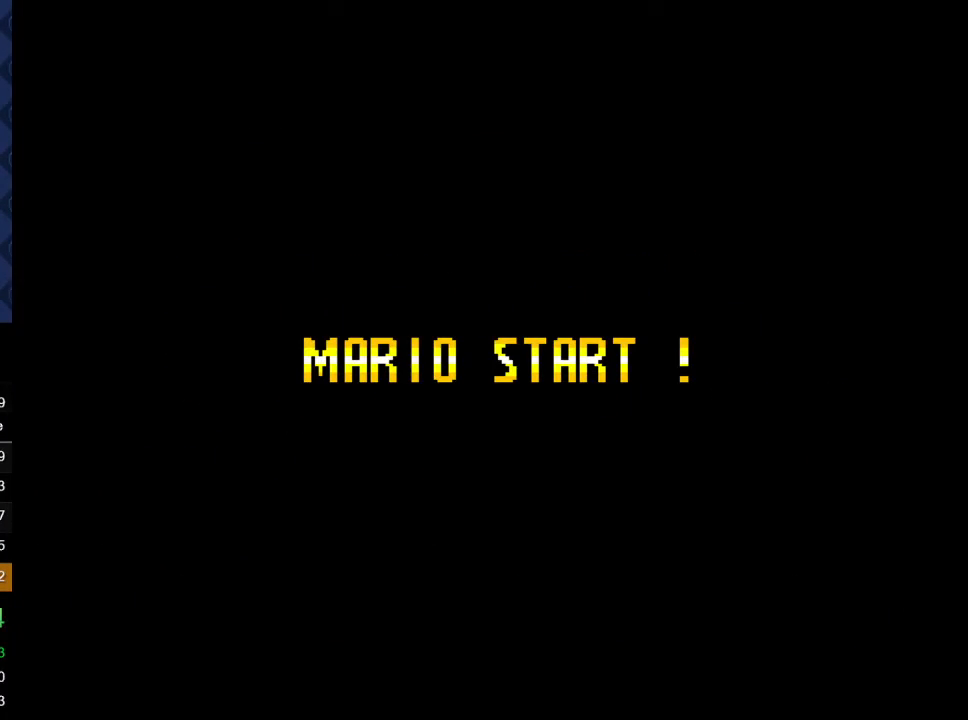
{"buttons": [], "events": []}
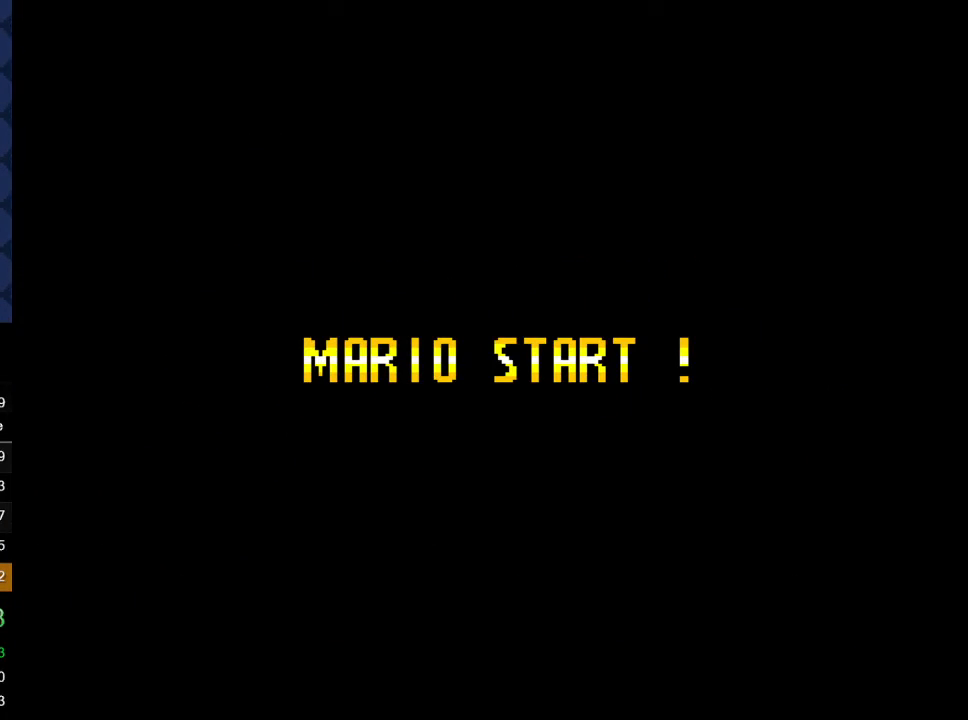
{"buttons": [], "events": []}
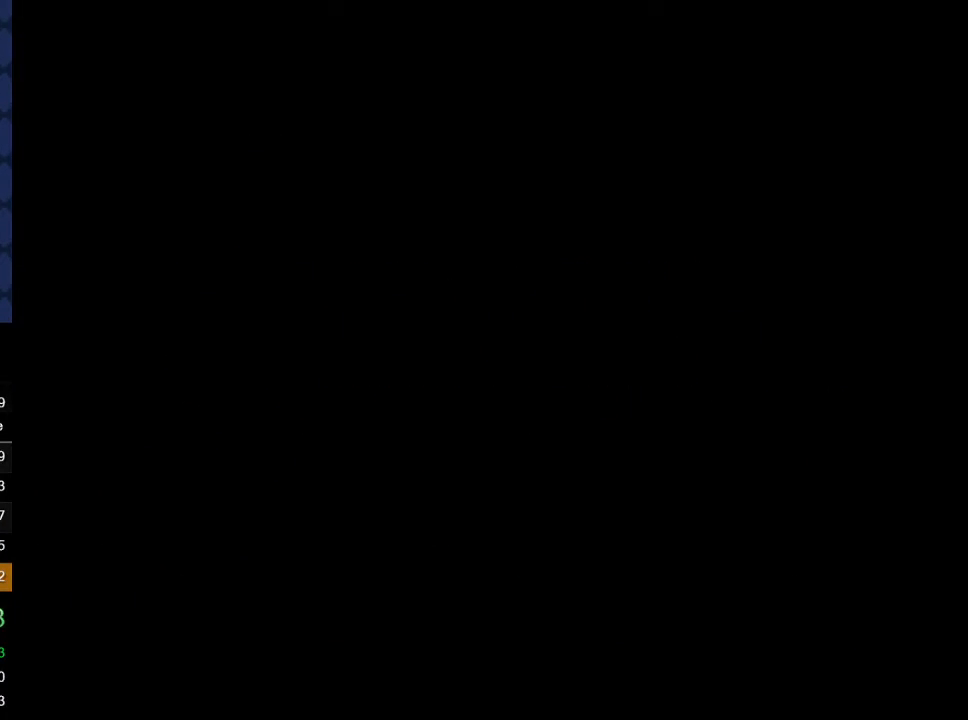
{"buttons": ["X", "DPAD_RIGHT"], "events": [[283, "DPAD_RIGHT", "down"], [300, "X", "down"]]}
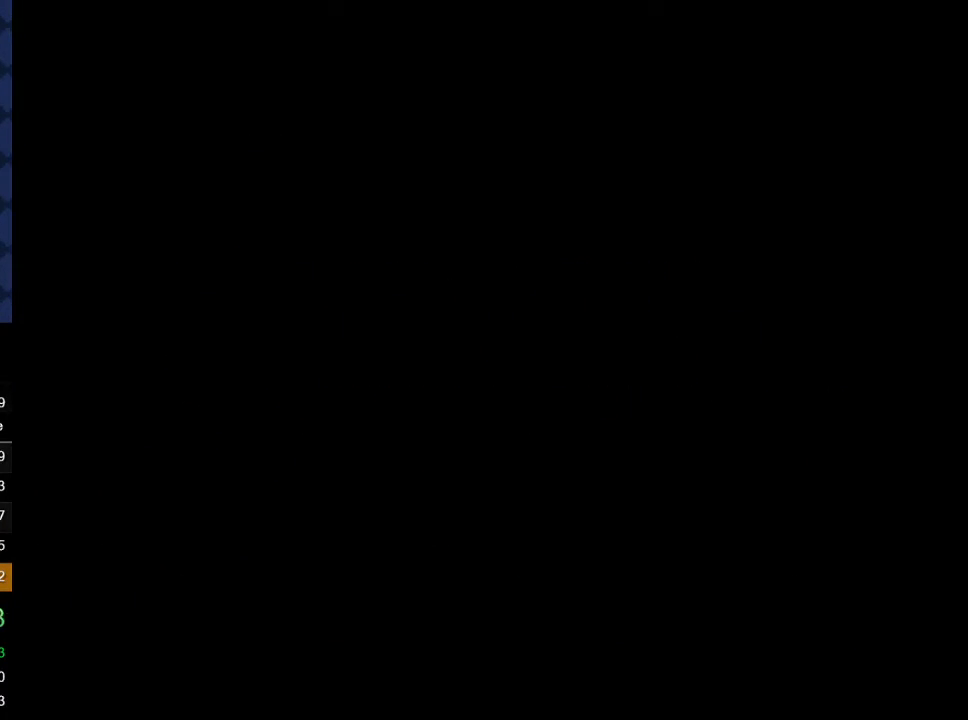
{"buttons": ["X", "DPAD_RIGHT"], "events": []}
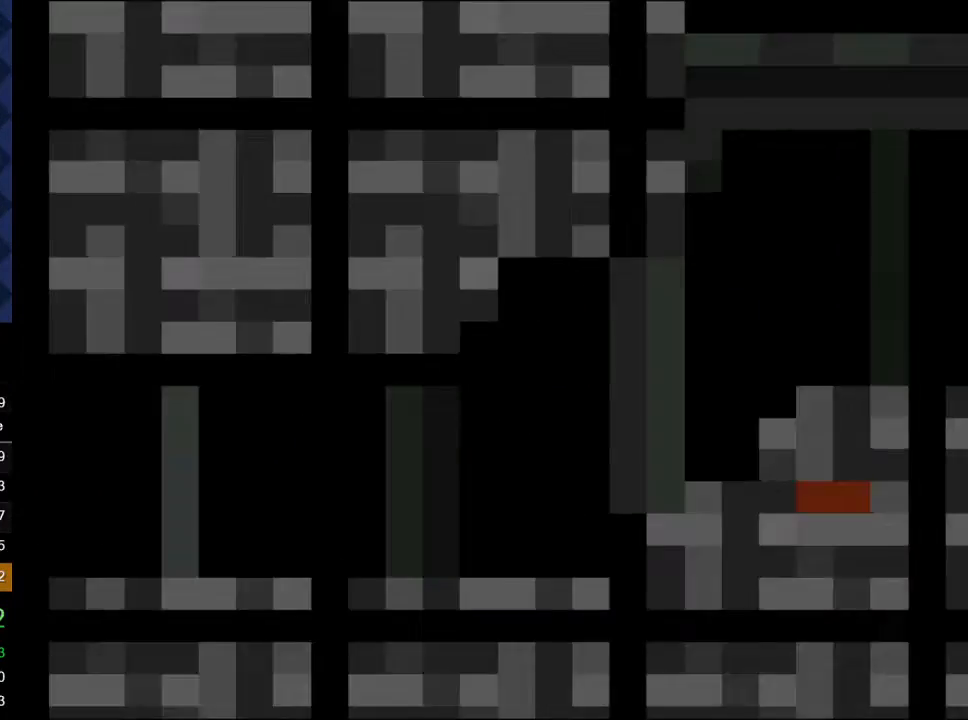
{"buttons": ["X", "DPAD_RIGHT"], "events": []}
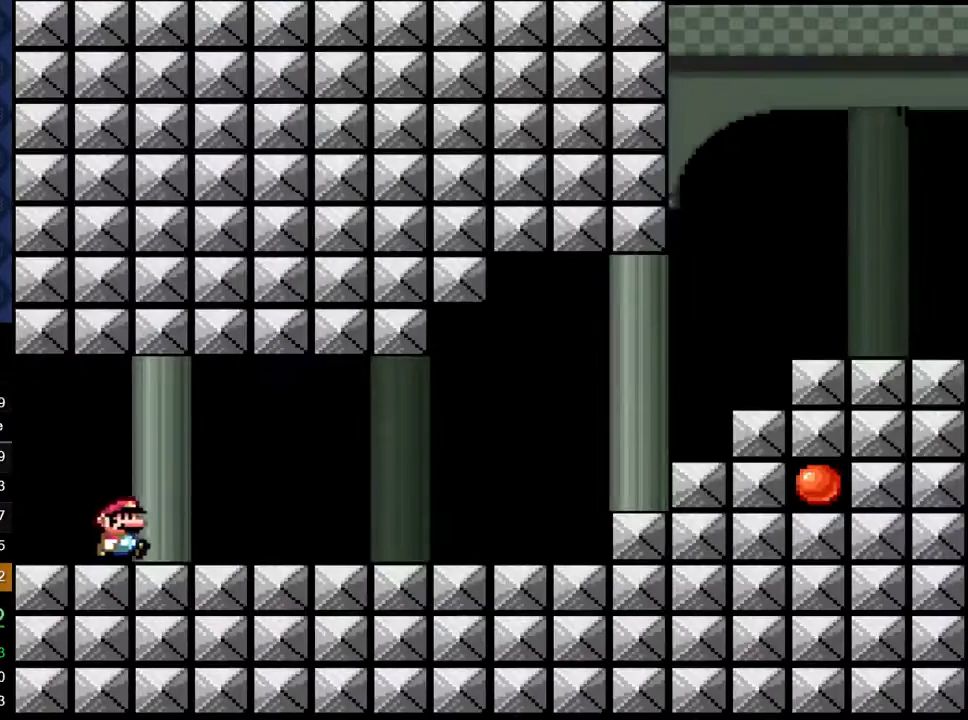
{"buttons": ["X", "DPAD_RIGHT"], "events": []}
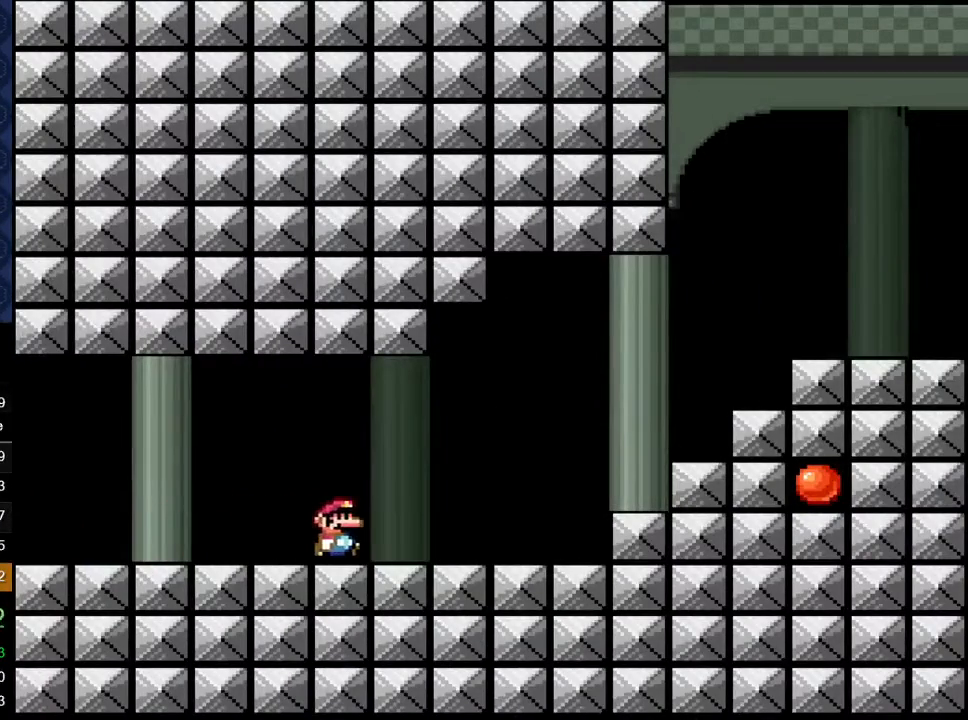
{"buttons": ["A", "X", "DPAD_RIGHT"], "events": [[433, "A", "down"]]}
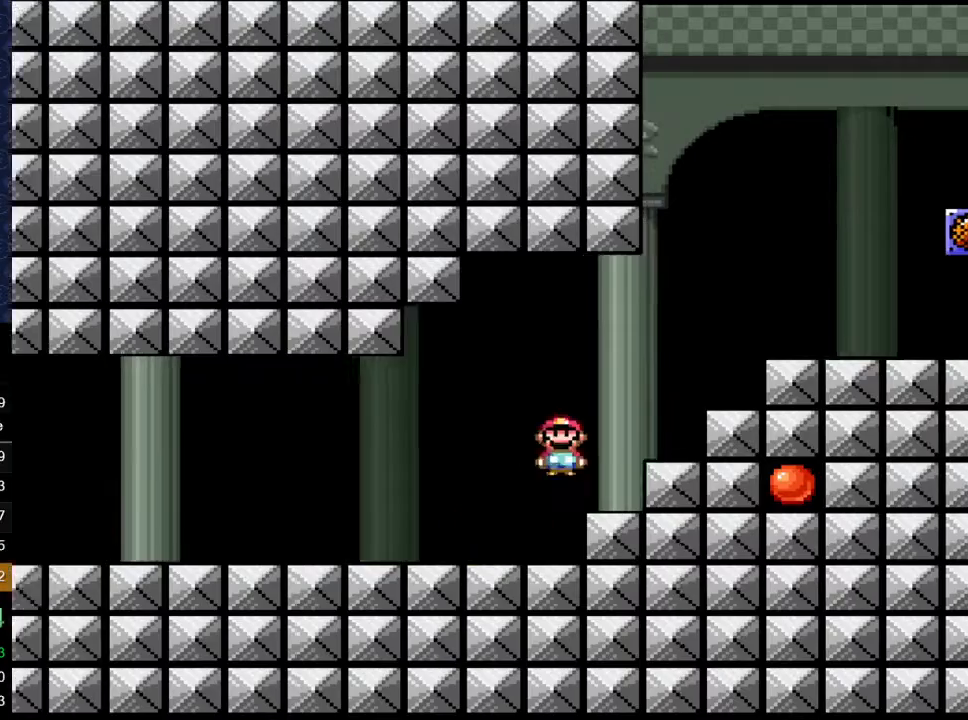
{"buttons": ["A", "X", "DPAD_RIGHT"], "events": []}
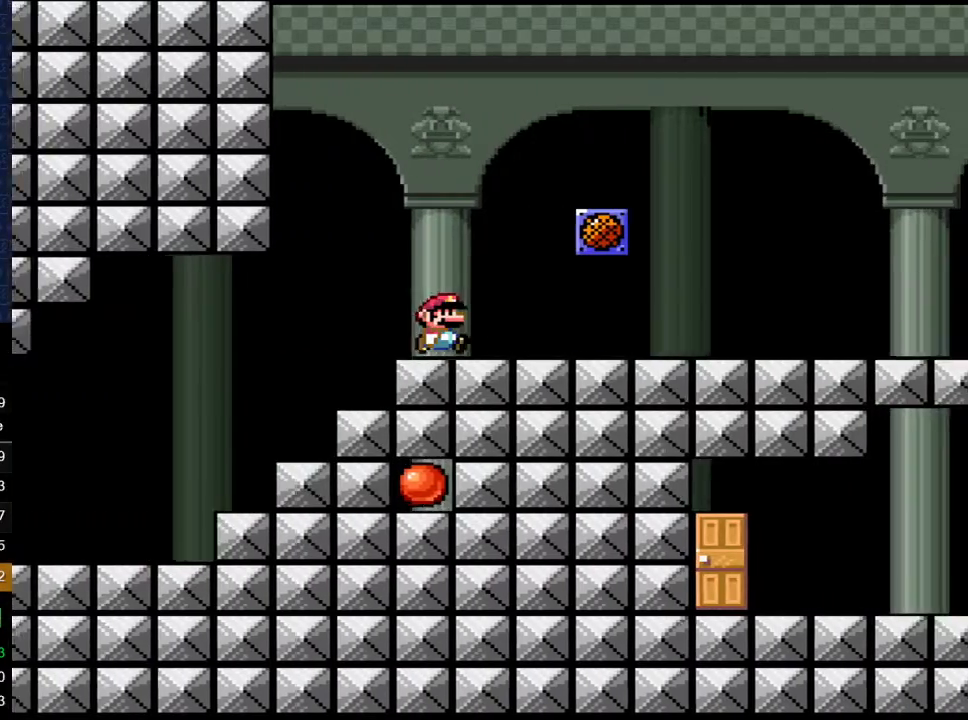
{"buttons": ["X", "DPAD_RIGHT"], "events": [[33, "A", "up"]]}
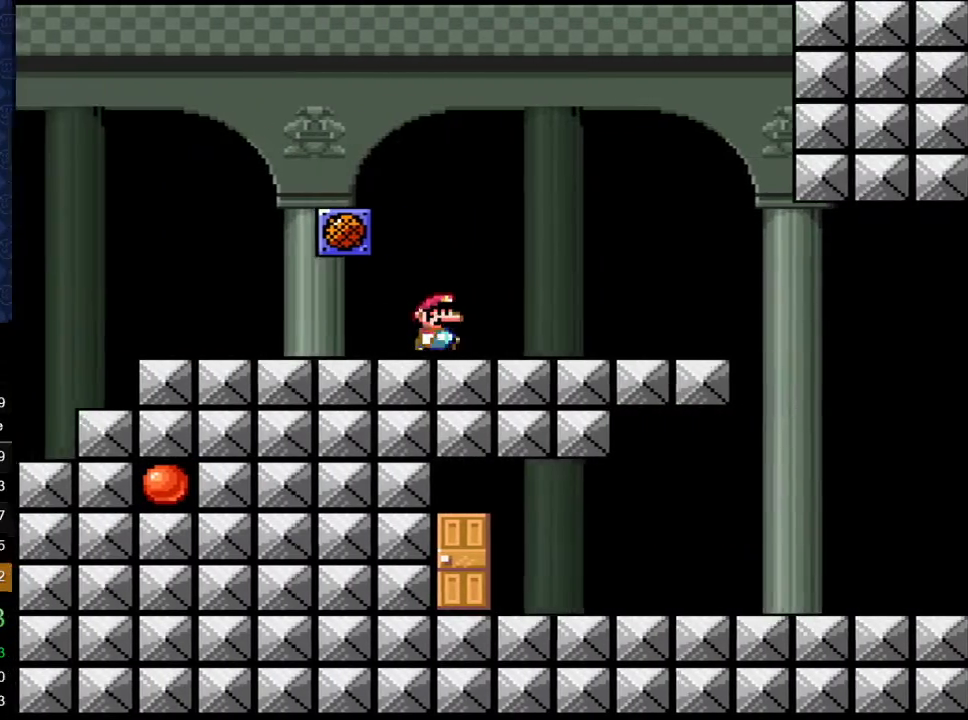
{"buttons": ["A", "X", "DPAD_LEFT"], "events": [[50, "A", "down"], [83, "A", "up"], [383, "A", "down"], [450, "DPAD_RIGHT", "up"], [500, "DPAD_LEFT", "down"]]}
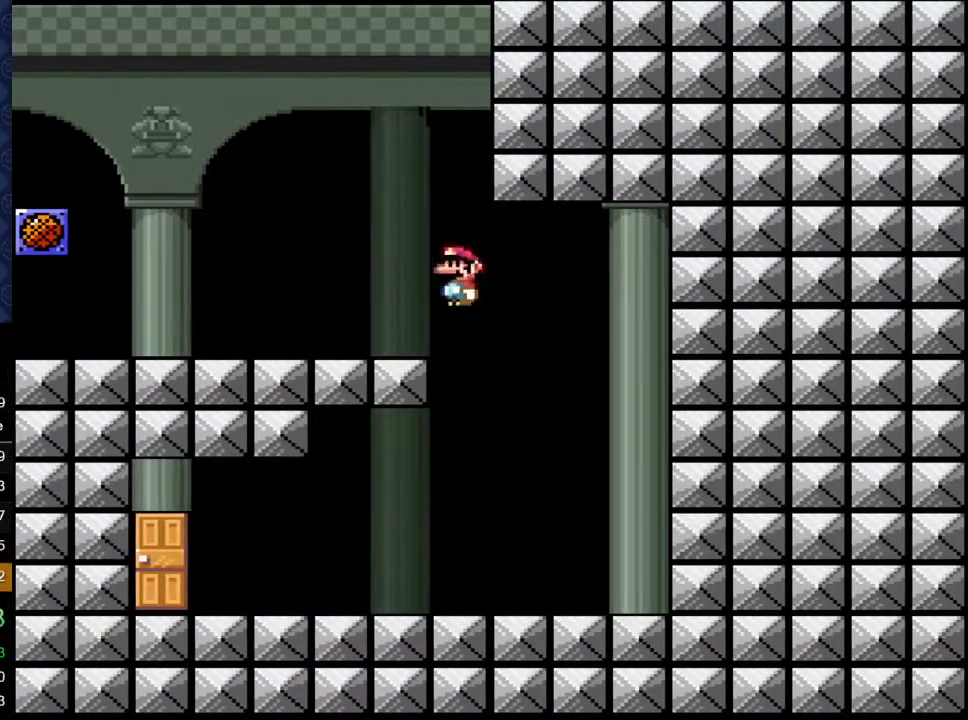
{"buttons": ["A", "X", "DPAD_LEFT"], "events": []}
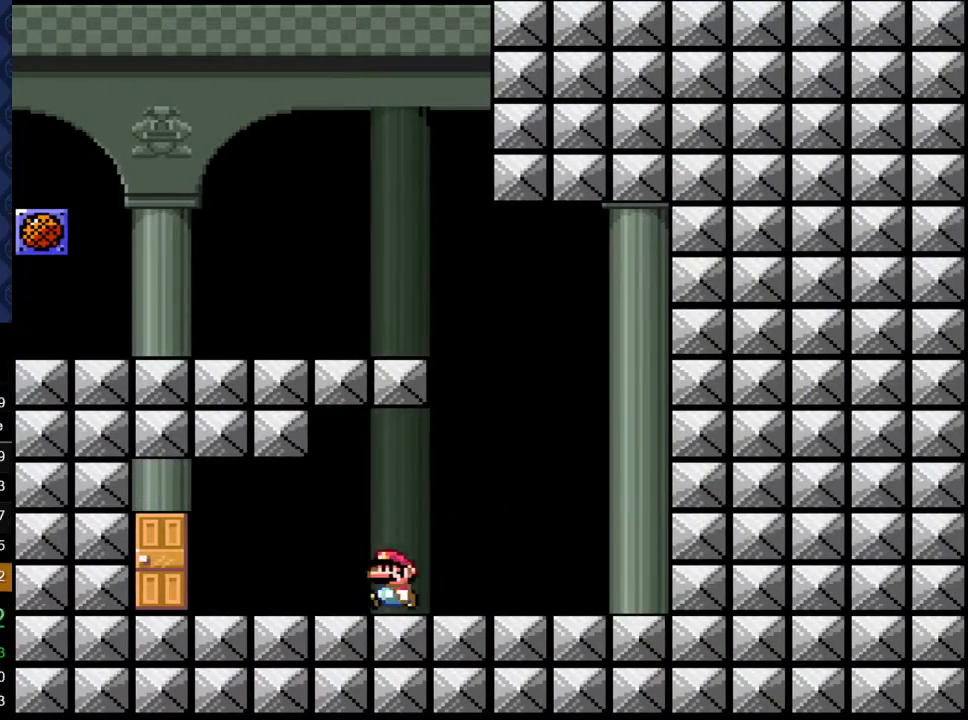
{"buttons": ["X", "DPAD_UP"], "events": [[250, "A", "up"], [350, "DPAD_LEFT", "up"], [500, "DPAD_UP", "down"]]}
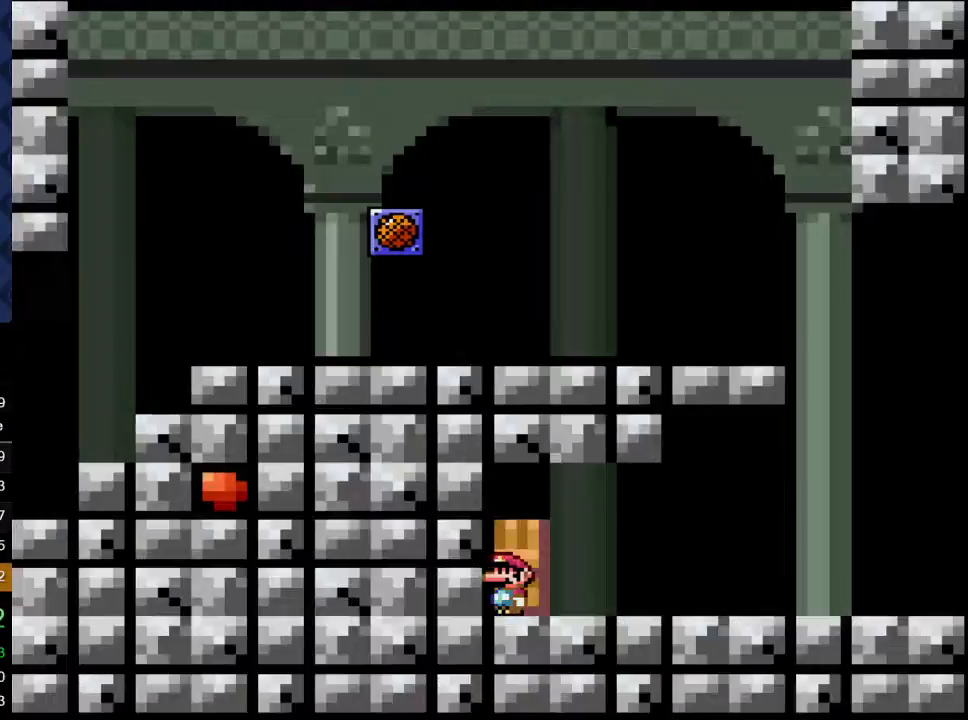
{"buttons": ["X"], "events": [[117, "DPAD_UP", "up"], [250, "DPAD_UP", "down"], [317, "DPAD_UP", "up"]]}
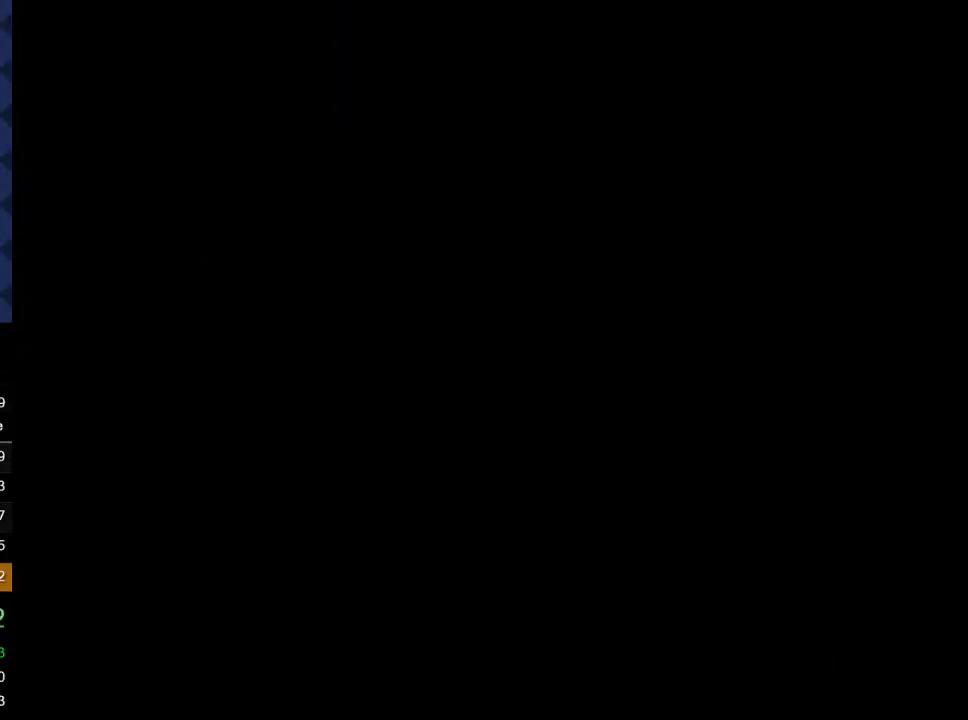
{"buttons": ["Y", "DPAD_RIGHT"], "events": [[17, "X", "up"], [167, "Y", "down"], [450, "DPAD_RIGHT", "down"]]}
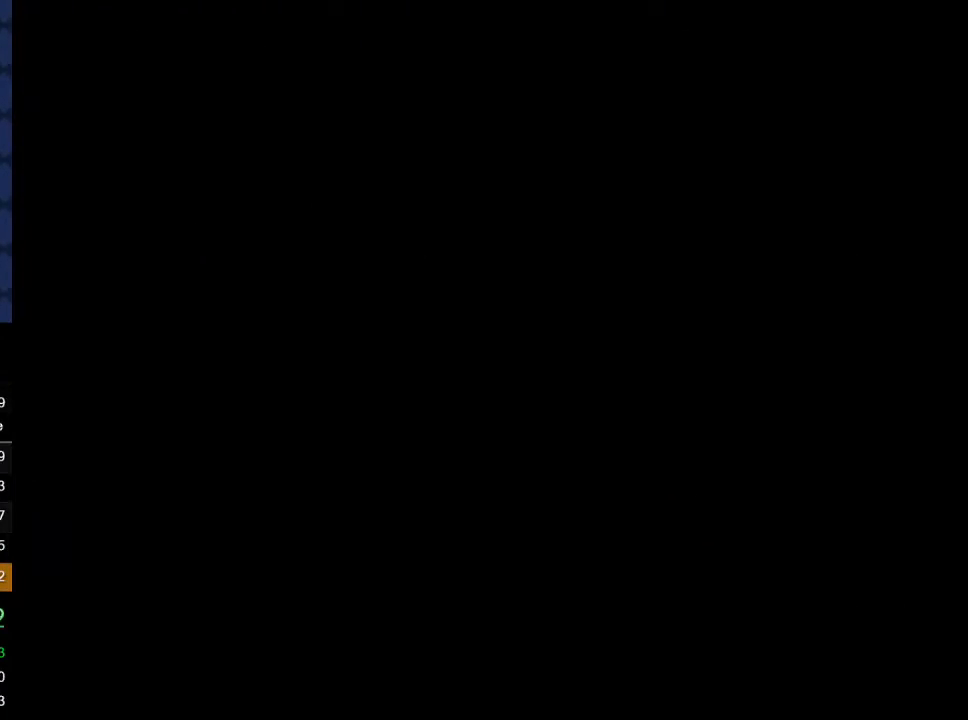
{"buttons": ["B", "DPAD_RIGHT"], "events": [[83, "B", "down"], [100, "Y", "up"]]}
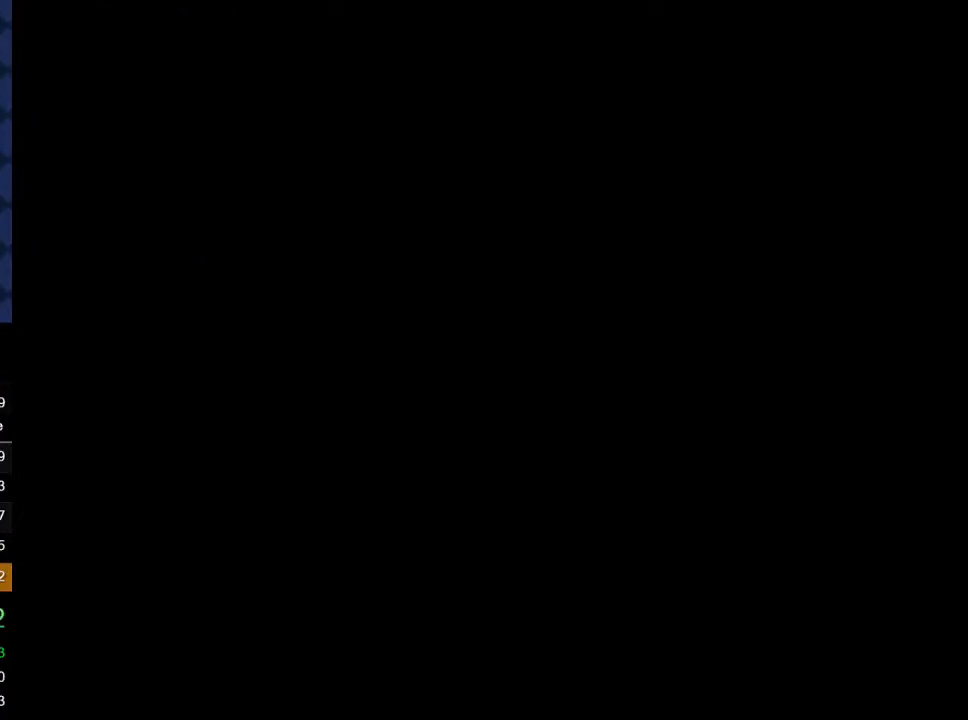
{"buttons": ["B", "DPAD_RIGHT"], "events": []}
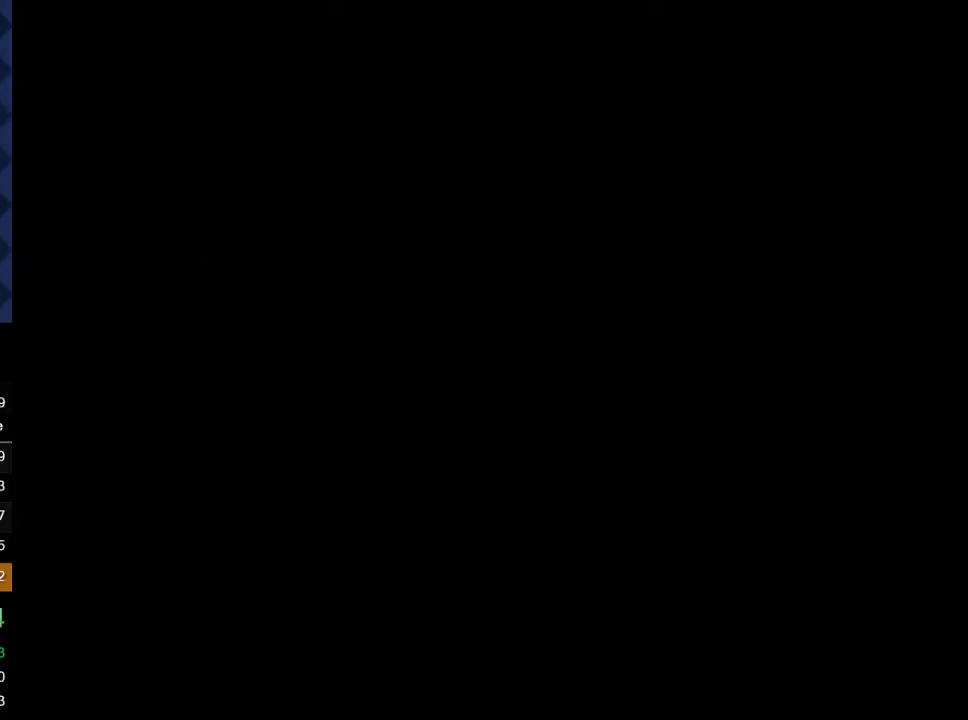
{"buttons": ["B", "DPAD_RIGHT"], "events": []}
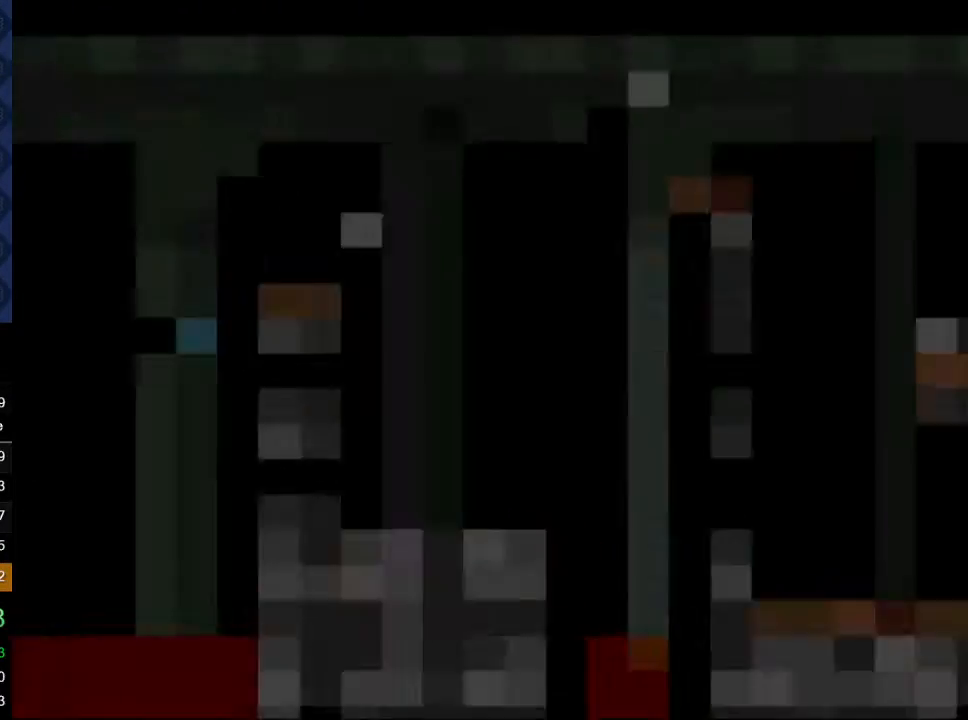
{"buttons": ["B", "DPAD_RIGHT"], "events": []}
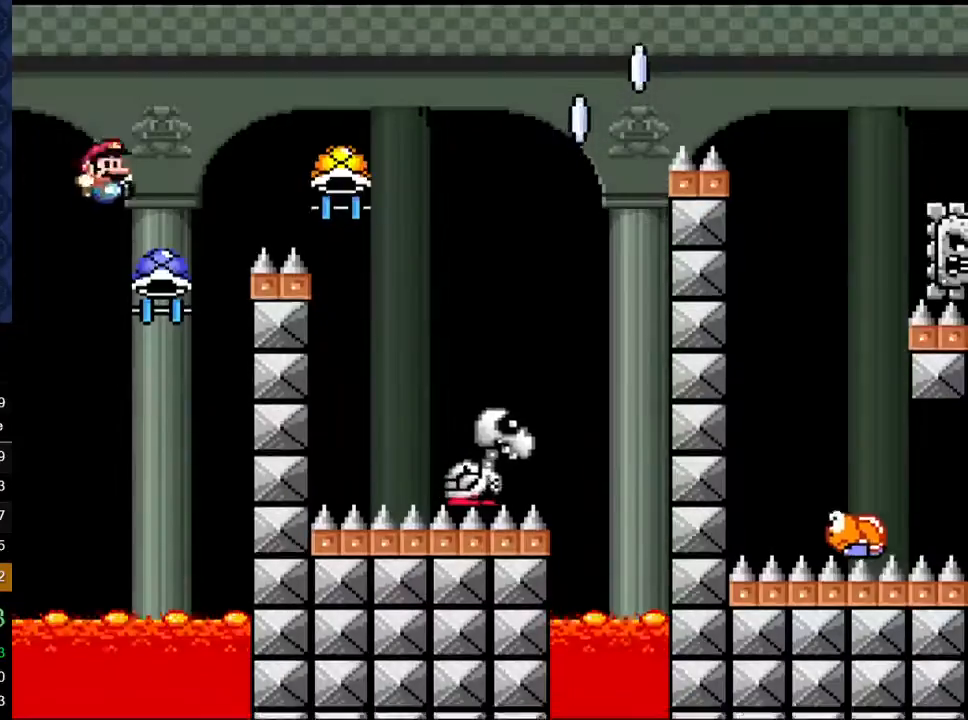
{"buttons": ["B", "Y", "DPAD_RIGHT"], "events": [[83, "DPAD_RIGHT", "up"], [100, "DPAD_LEFT", "down"], [200, "Y", "down"], [300, "DPAD_LEFT", "up"], [400, "DPAD_RIGHT", "down"]]}
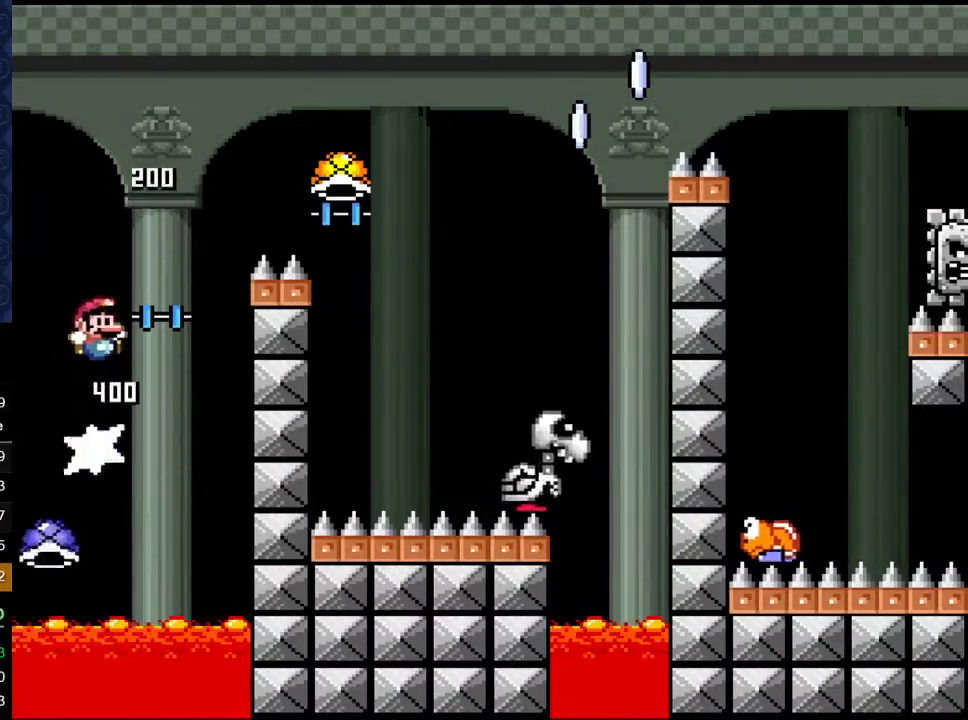
{"buttons": ["B", "Y", "DPAD_RIGHT"], "events": []}
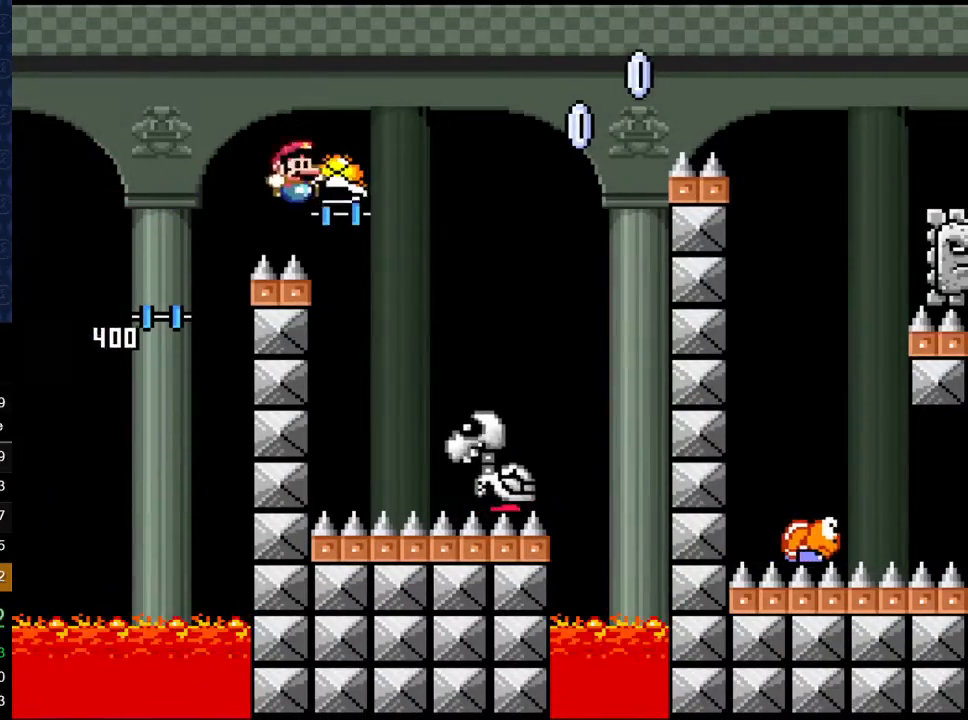
{"buttons": ["B", "Y"], "events": [[250, "DPAD_RIGHT", "up"], [267, "DPAD_LEFT", "down"], [450, "DPAD_LEFT", "up"]]}
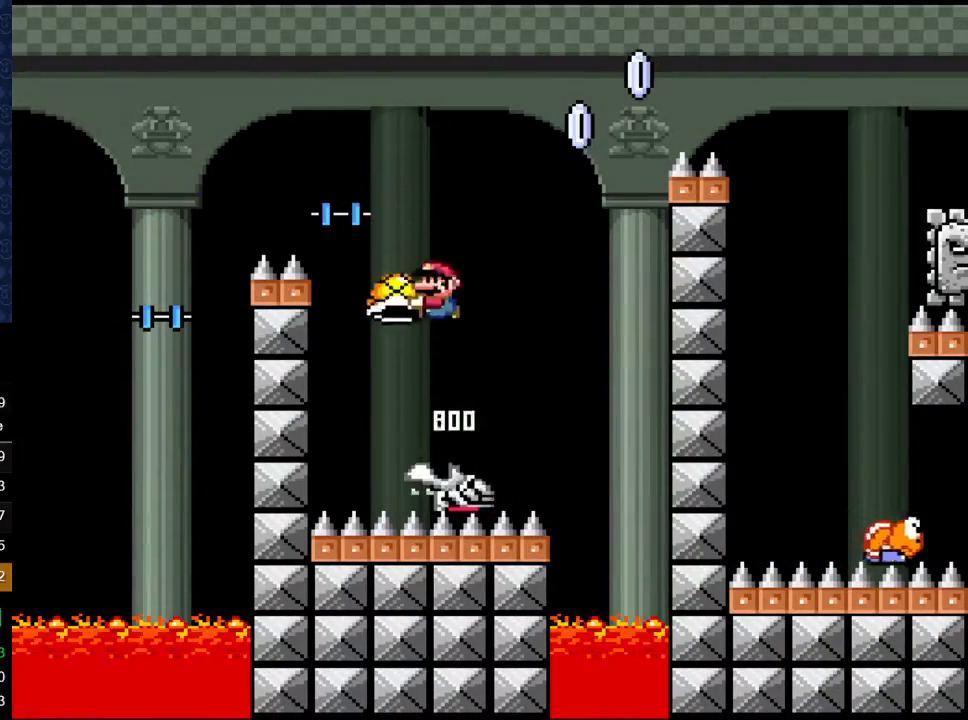
{"buttons": ["B", "Y", "DPAD_RIGHT"], "events": [[100, "DPAD_RIGHT", "down"], [383, "Y", "up"], [467, "Y", "down"]]}
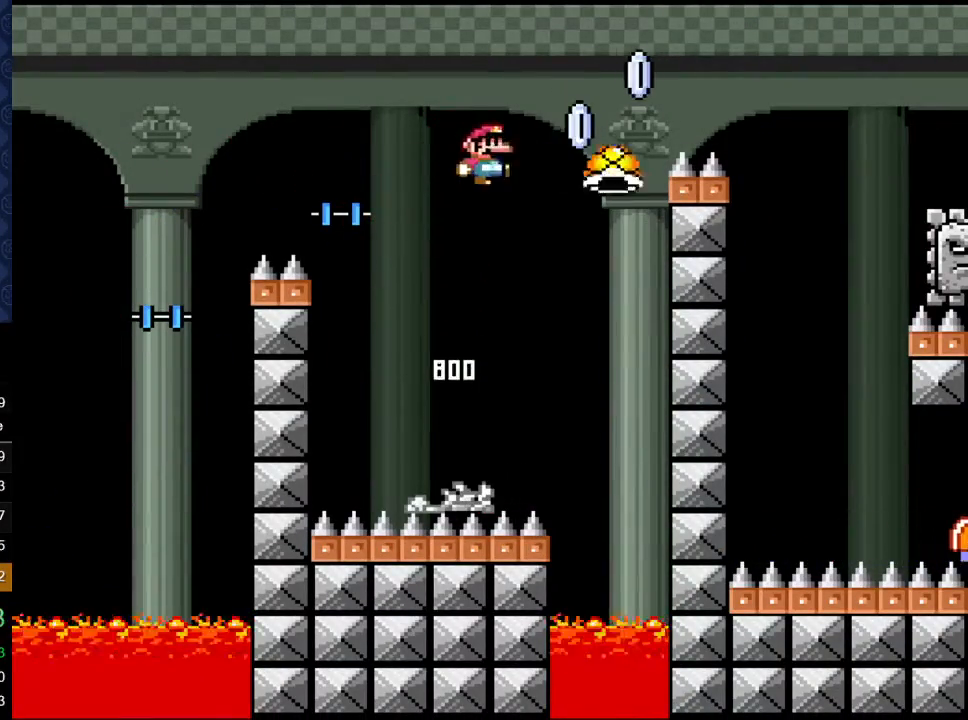
{"buttons": ["A", "X", "DPAD_RIGHT"], "events": [[300, "X", "down"], [317, "A", "down"], [317, "Y", "up"], [350, "B", "up"]]}